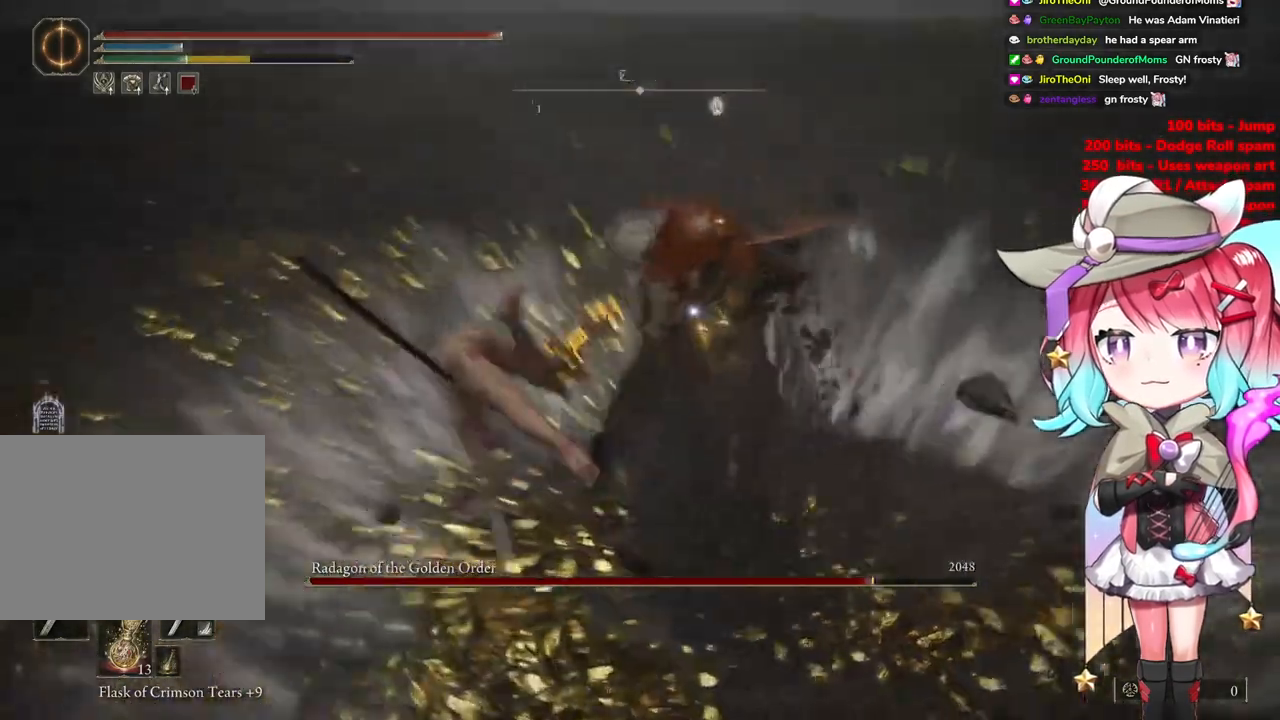
Gameplay with a controller (PlayStation layout); each line is a JSON object with the inputs held at the frame after it. "events" lists button and stick changes between this image and that frame as [ms after this image, input, new state], when the widget could be followed in between.
{"buttons": [], "left_stick": "up", "right_stick": "center", "events": []}
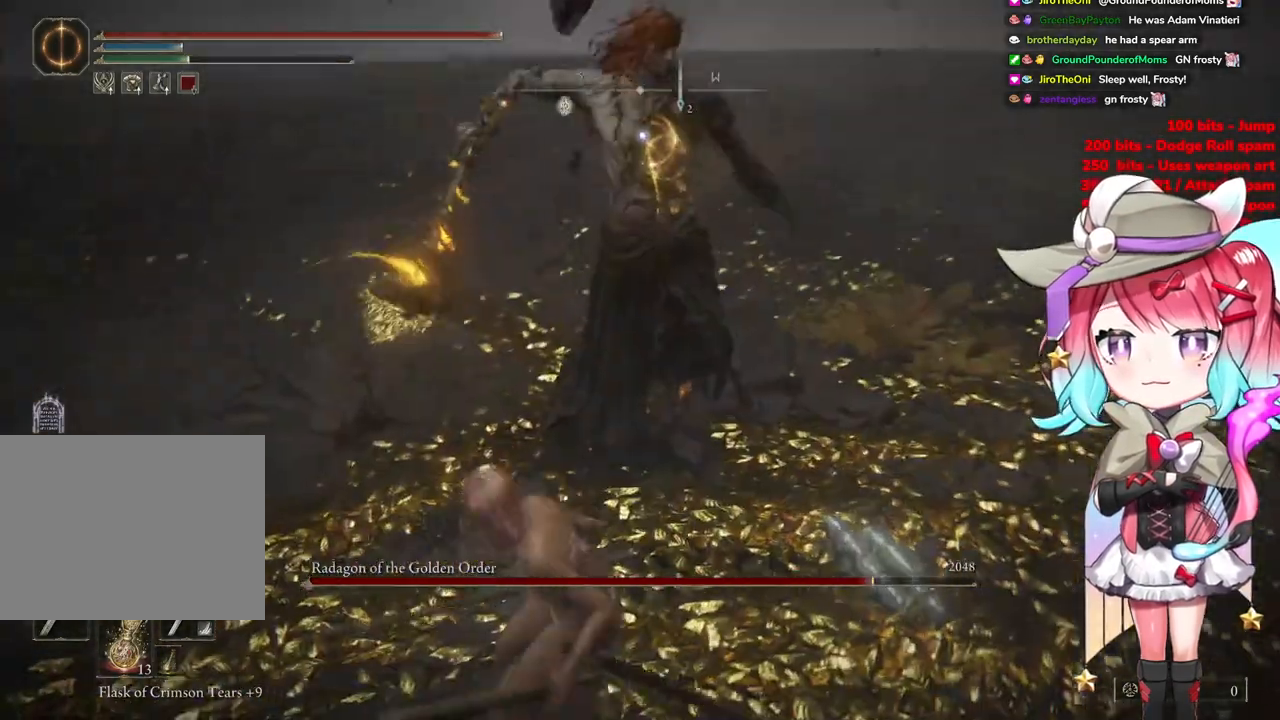
{"buttons": [], "left_stick": "up", "right_stick": "center", "events": []}
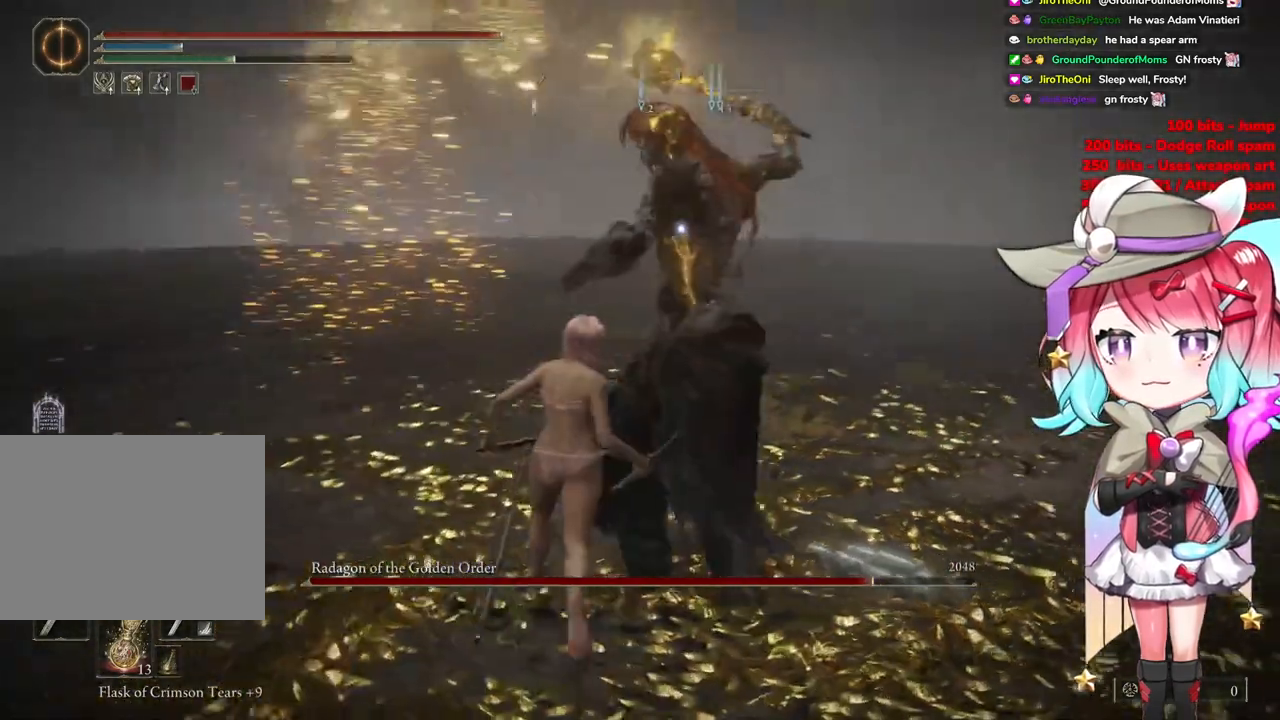
{"buttons": [], "left_stick": "up", "right_stick": "center", "events": []}
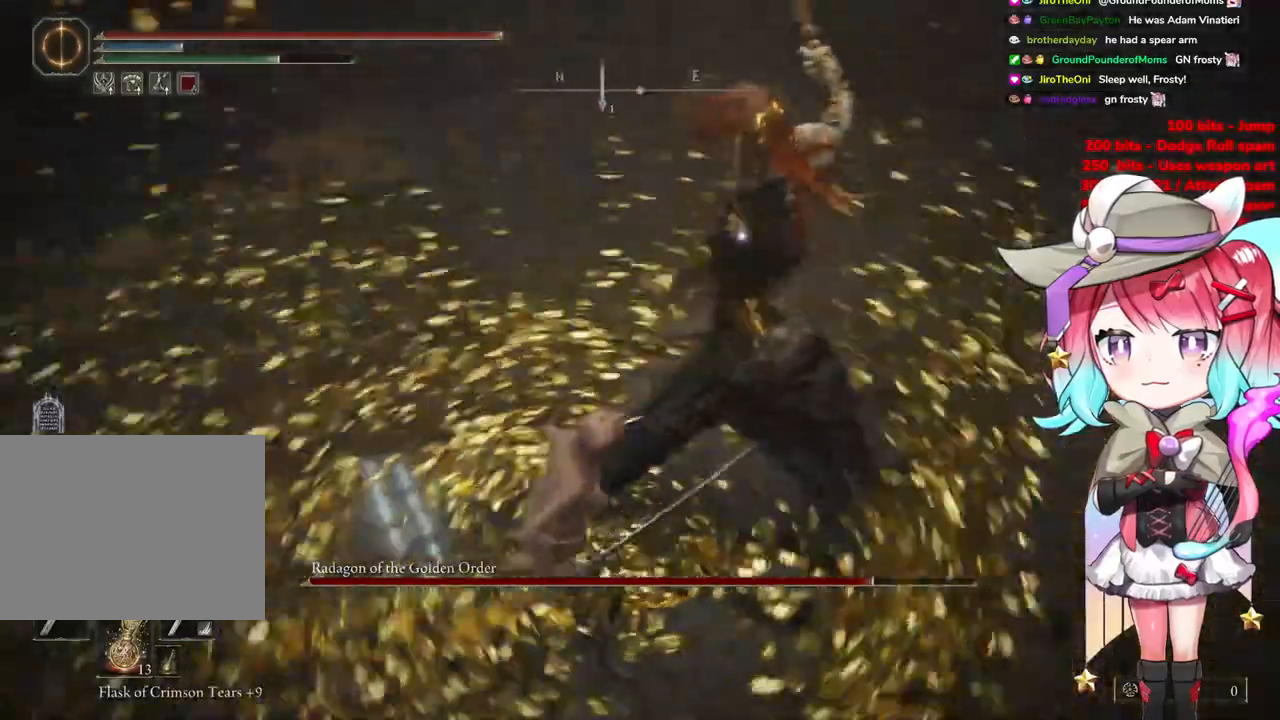
{"buttons": [], "left_stick": "up", "right_stick": "center", "events": []}
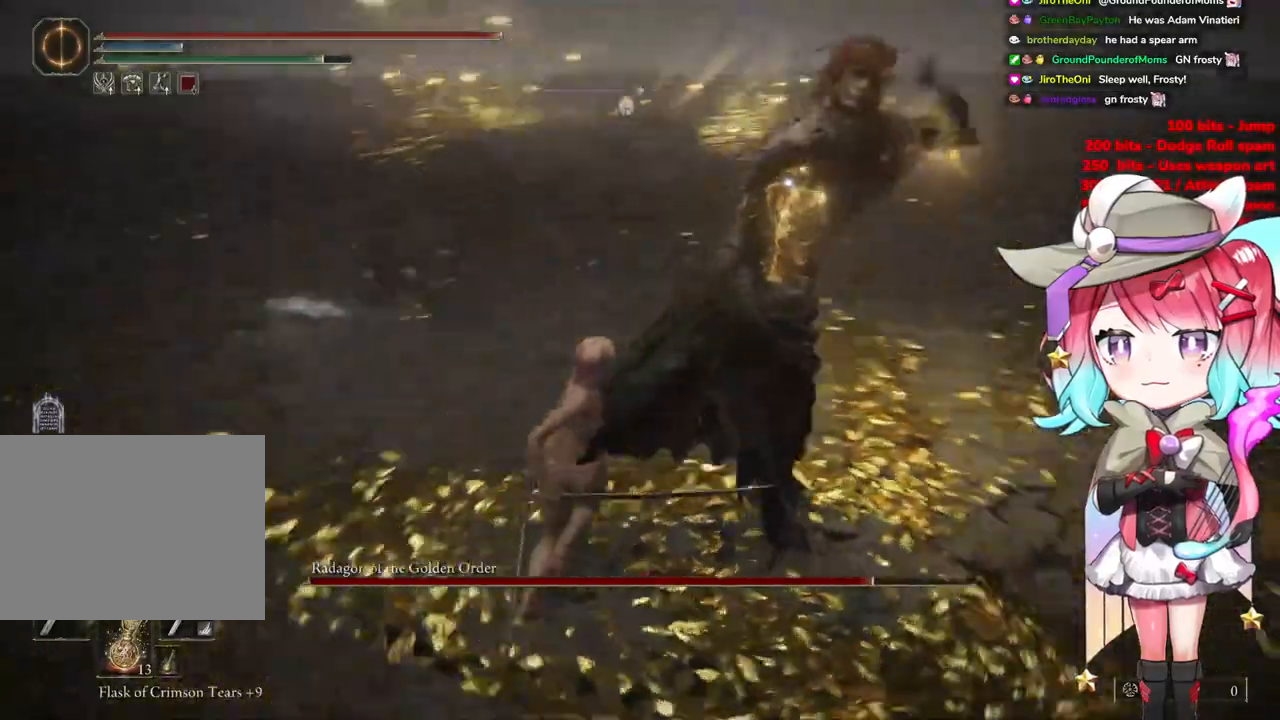
{"buttons": [], "left_stick": "up", "right_stick": "center", "events": [[350, "CIRCLE", "down"], [500, "CIRCLE", "up"]]}
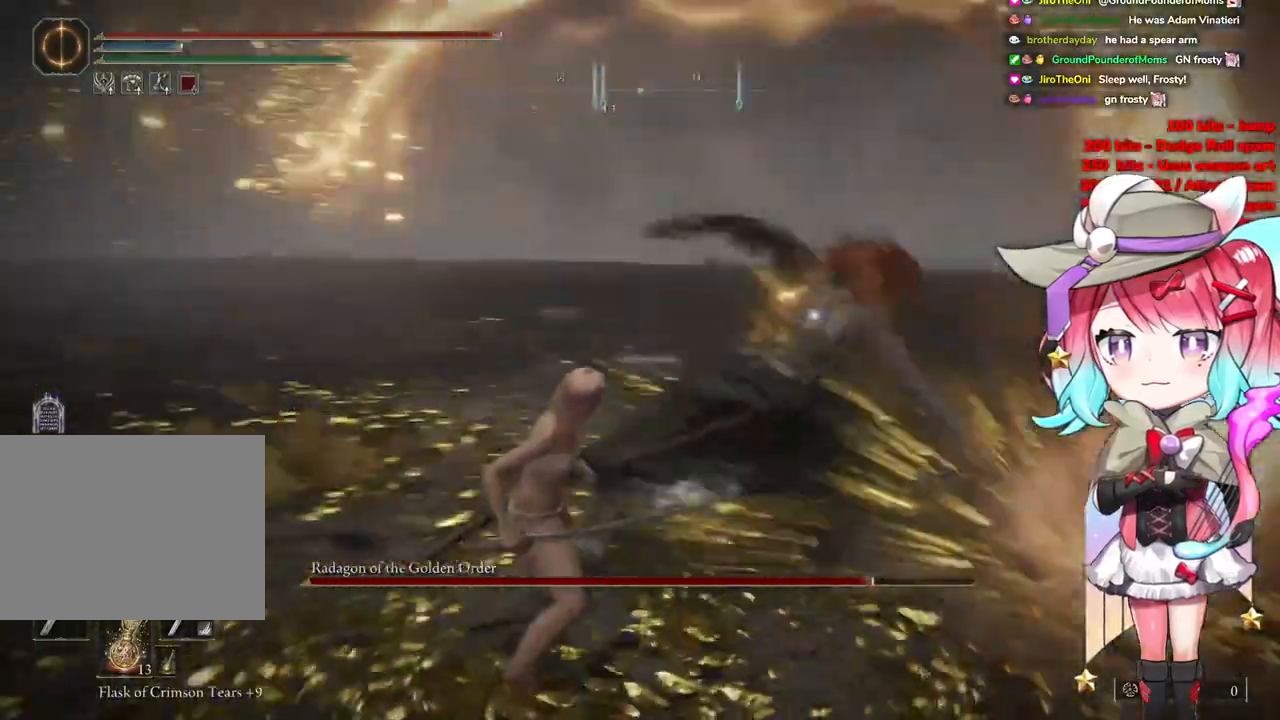
{"buttons": [], "left_stick": "up", "right_stick": "center", "events": []}
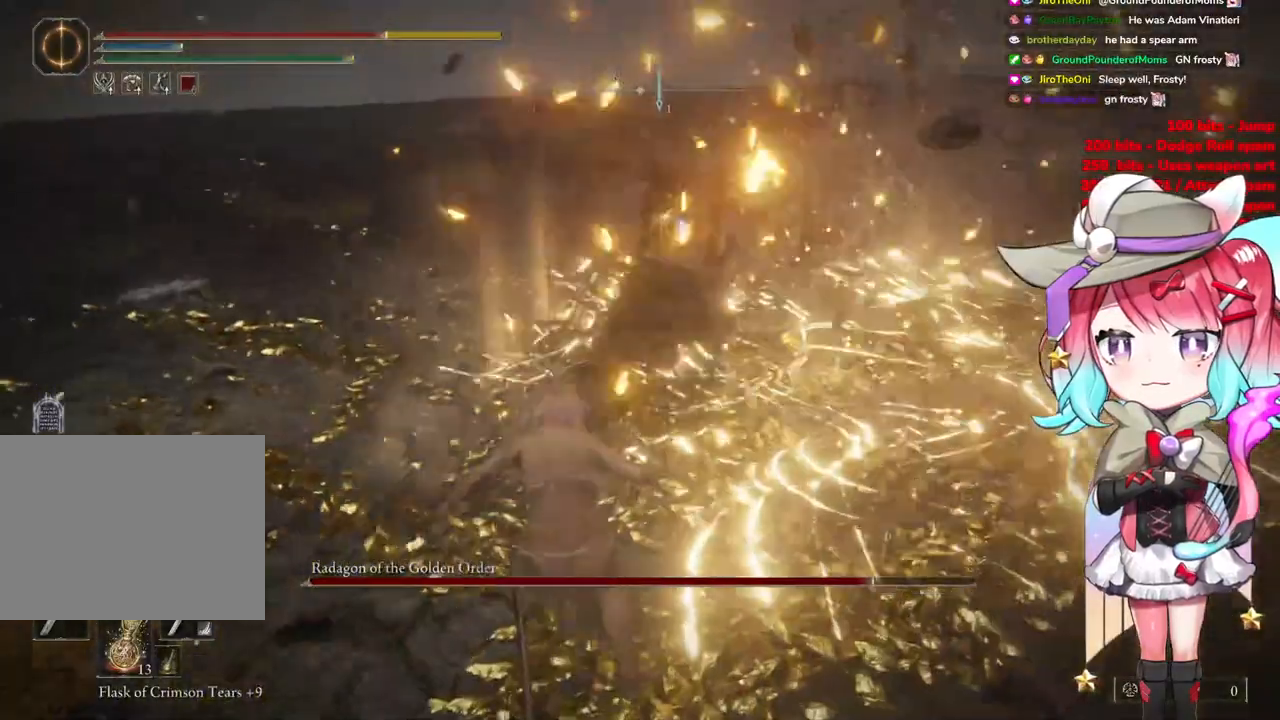
{"buttons": [], "left_stick": "up", "right_stick": "center", "events": [[150, "CROSS", "down"], [267, "CROSS", "up"], [267, "L1", "down"], [400, "L1", "up"]]}
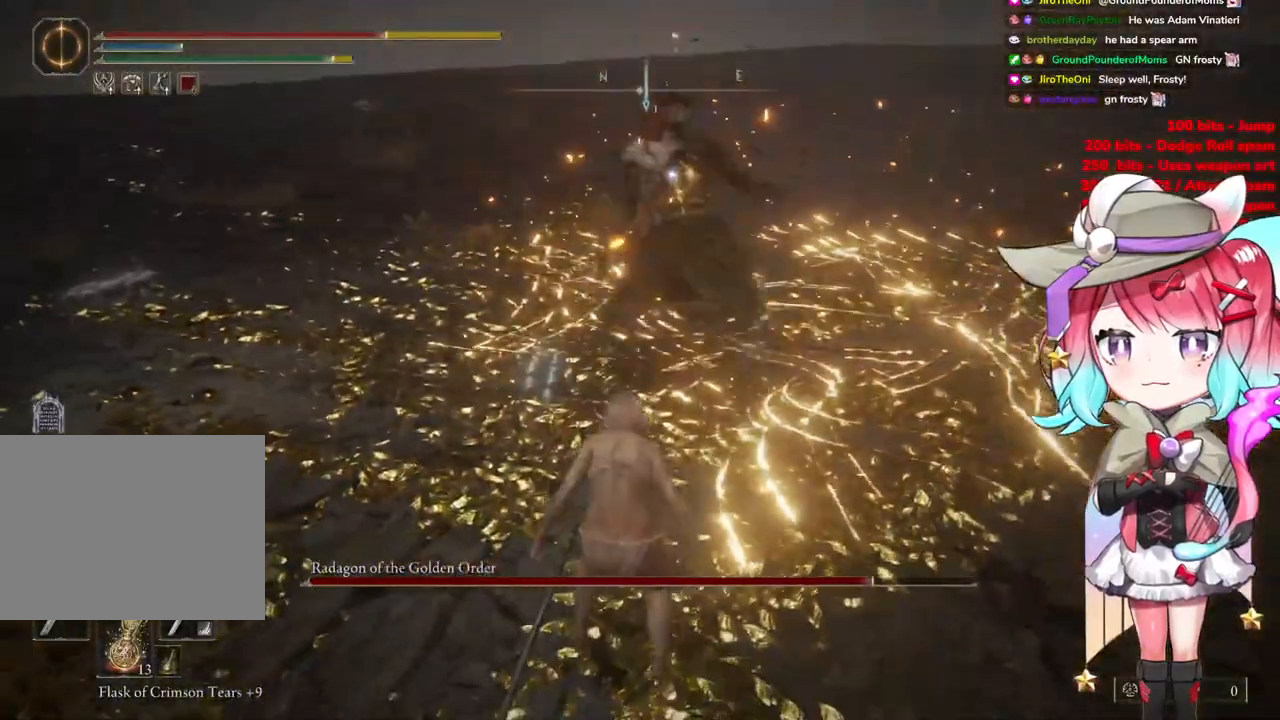
{"buttons": [], "left_stick": "up", "right_stick": "center", "events": []}
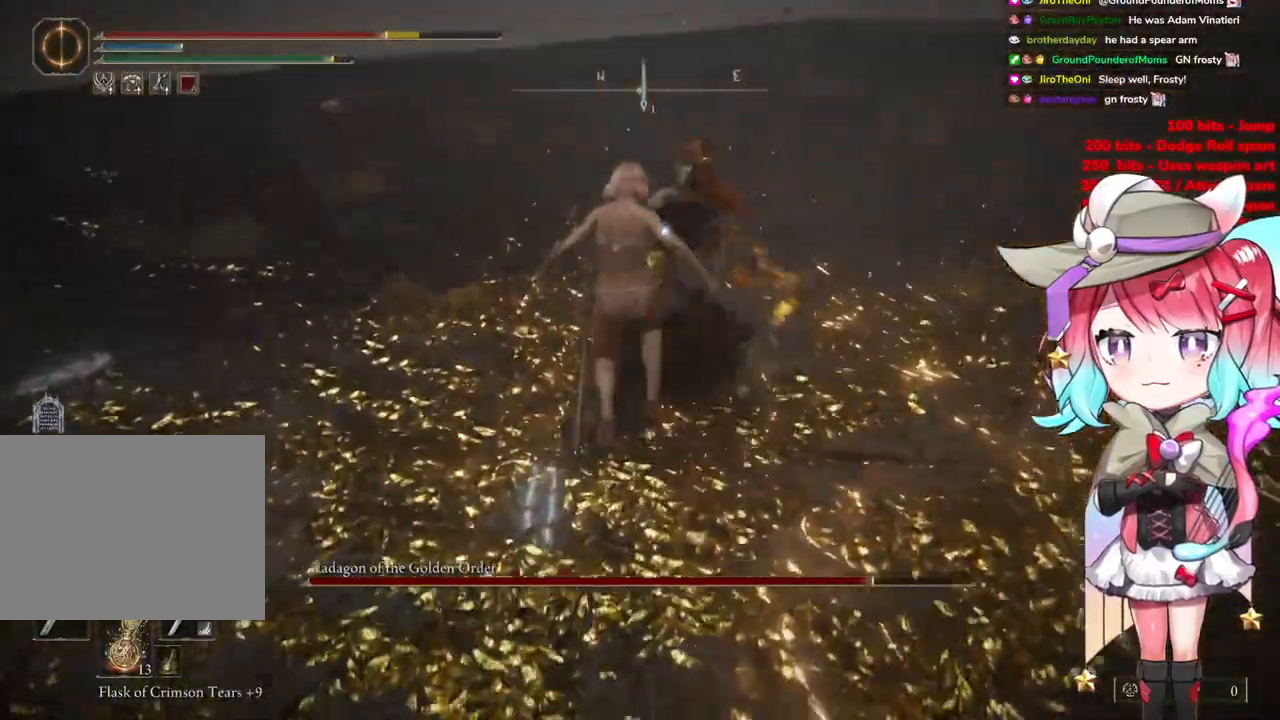
{"buttons": ["CIRCLE"], "left_stick": "up", "right_stick": "center", "events": [[167, "CIRCLE", "down"], [233, "CIRCLE", "up"], [317, "CIRCLE", "down"], [400, "CIRCLE", "up"], [467, "CIRCLE", "down"]]}
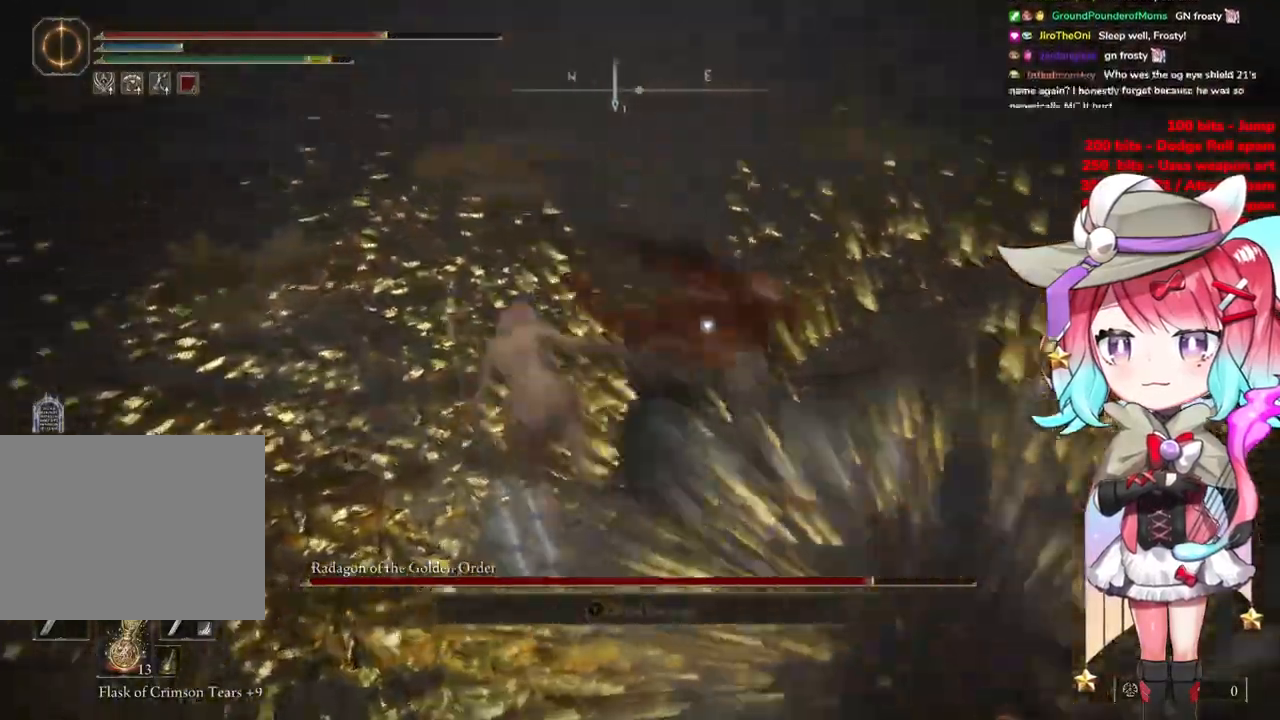
{"buttons": [], "left_stick": "up", "right_stick": "center", "events": [[67, "CIRCLE", "up"]]}
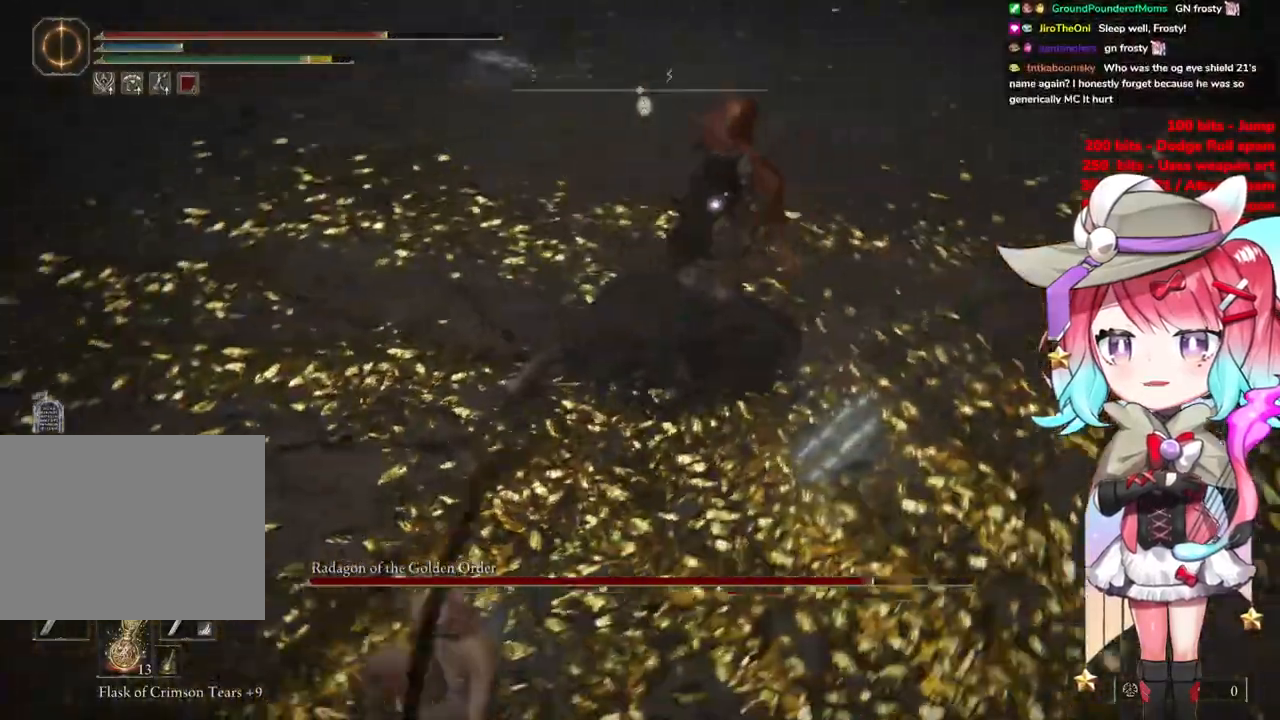
{"buttons": [], "left_stick": "up", "right_stick": "center", "events": [[33, "CROSS", "down"], [133, "CROSS", "up"], [200, "L1", "down"], [334, "L1", "up"]]}
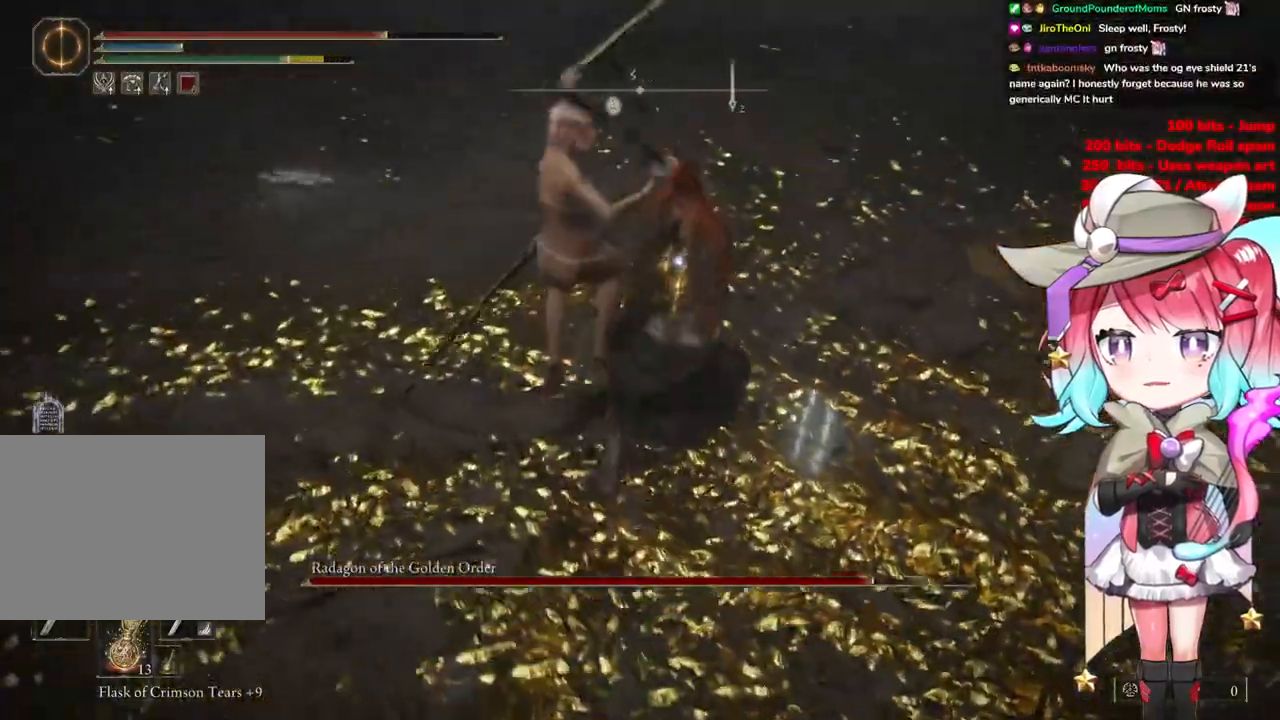
{"buttons": [], "left_stick": "up-left", "right_stick": "center", "events": [[67, "left_stick", "up-right"], [384, "left_stick", "up-left"]]}
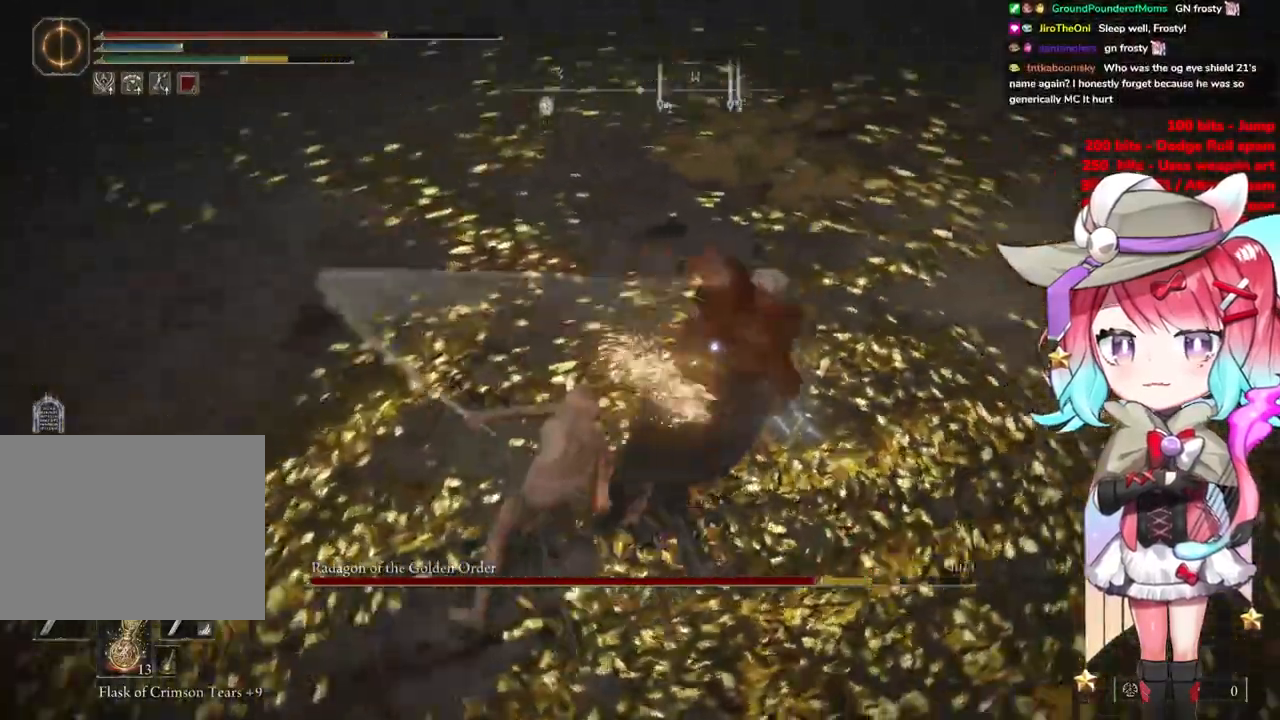
{"buttons": [], "left_stick": "up-left", "right_stick": "center", "events": []}
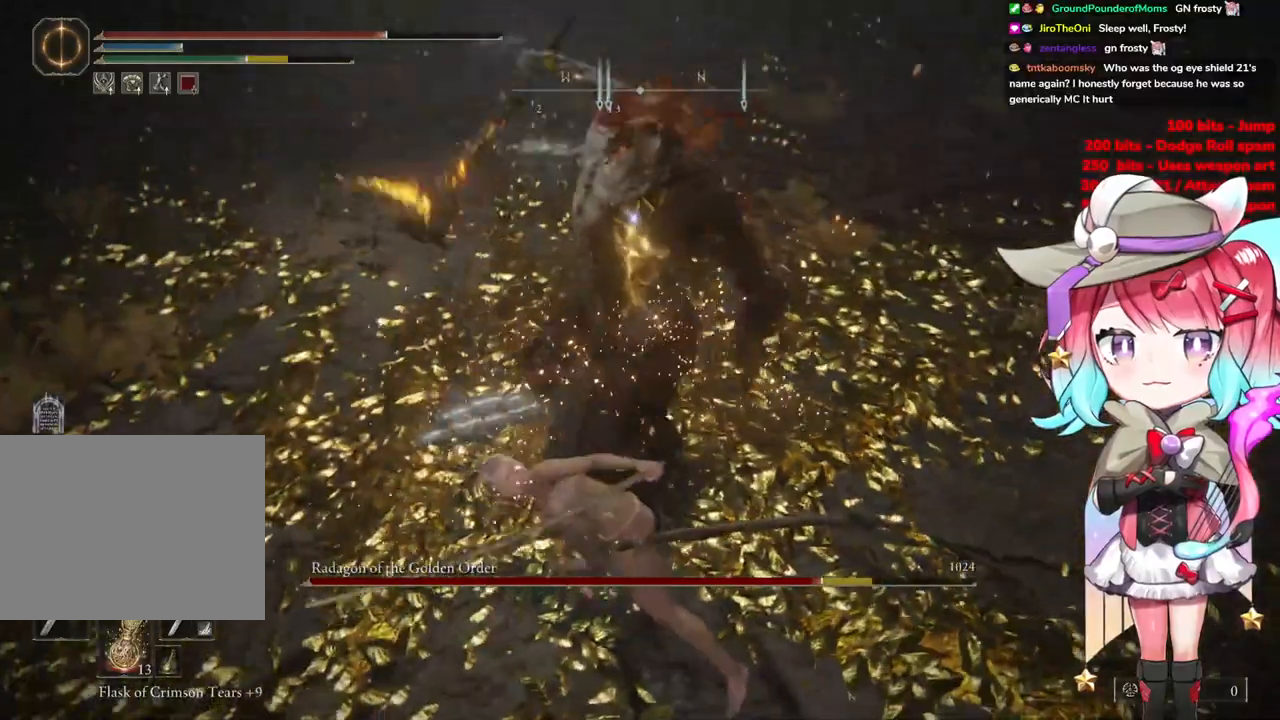
{"buttons": [], "left_stick": "up-left", "right_stick": "center", "events": [[367, "CIRCLE", "down"], [451, "CIRCLE", "up"]]}
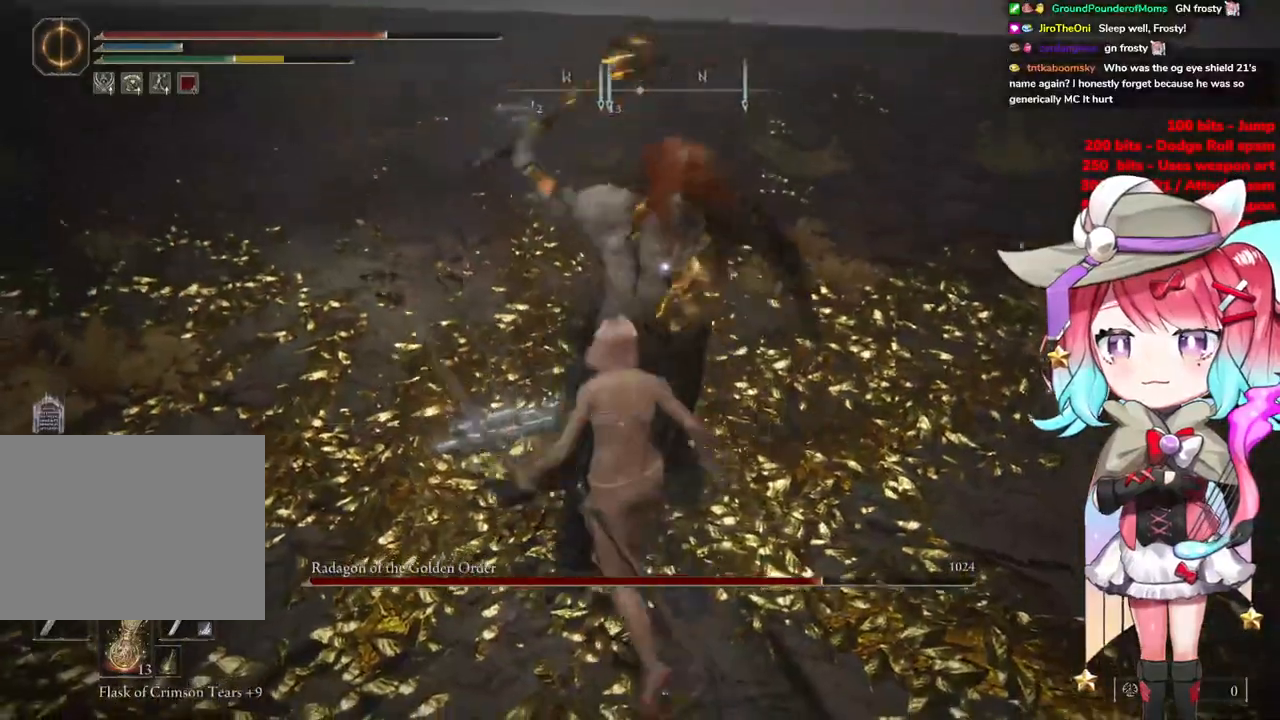
{"buttons": [], "left_stick": "up-left", "right_stick": "center", "events": [[83, "CIRCLE", "down"], [183, "CIRCLE", "up"]]}
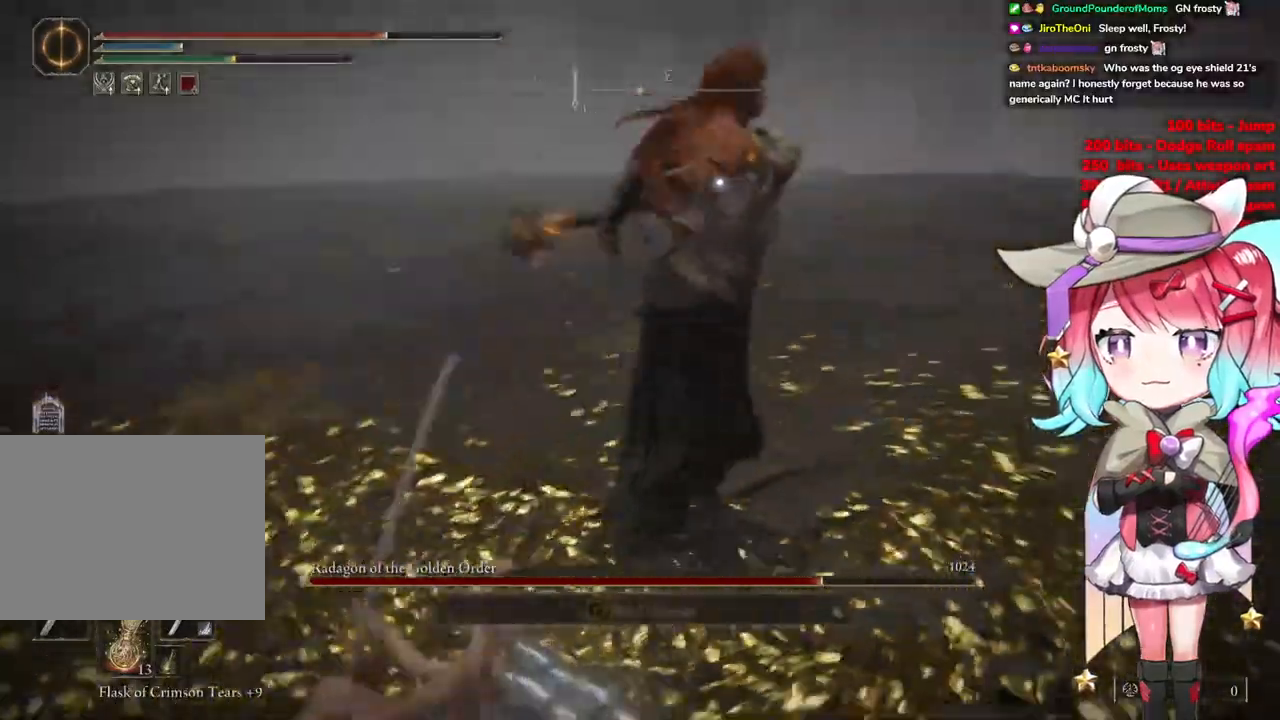
{"buttons": [], "left_stick": "up-left", "right_stick": "center", "events": [[284, "CIRCLE", "down"], [351, "CIRCLE", "up"]]}
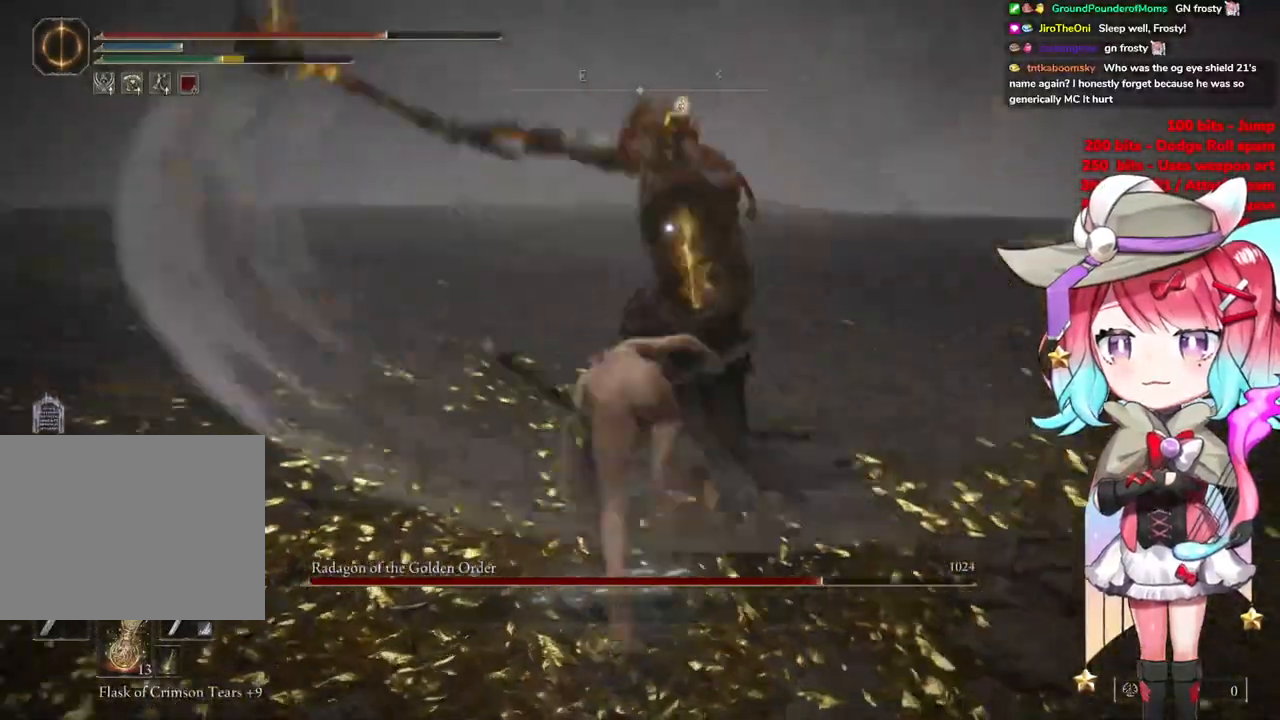
{"buttons": [], "left_stick": "up-left", "right_stick": "center", "events": []}
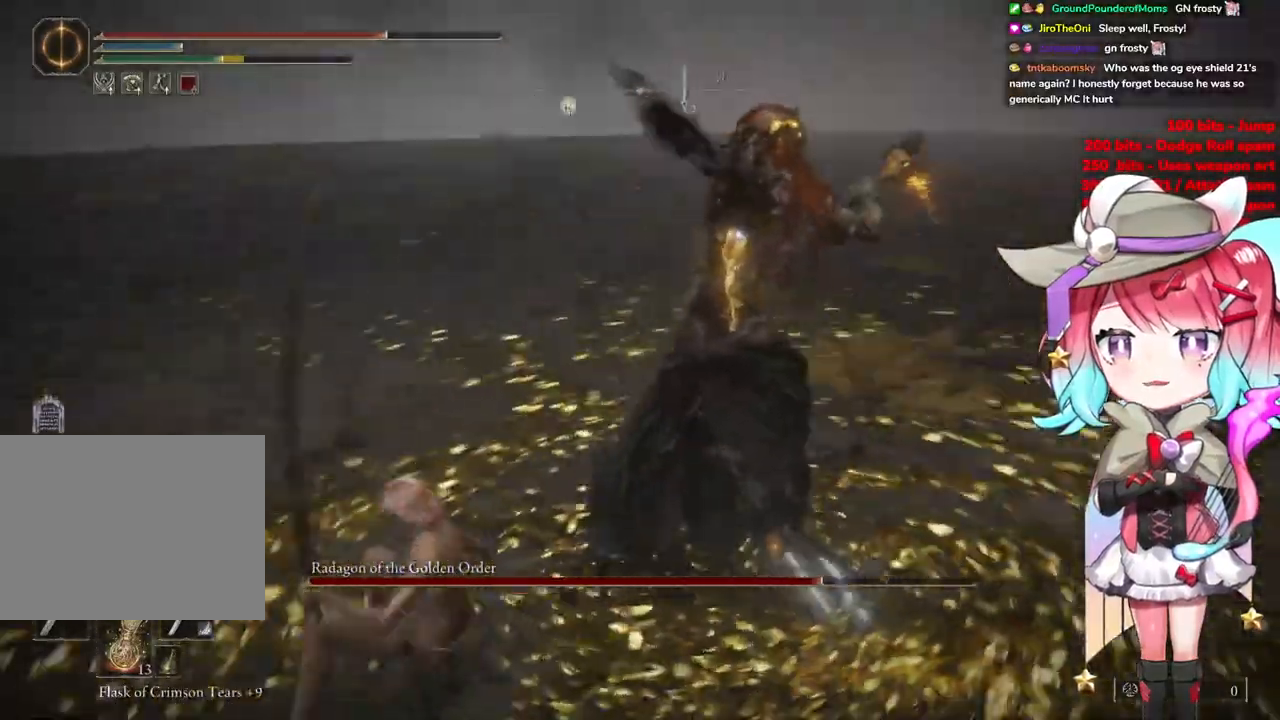
{"buttons": [], "left_stick": "up-left", "right_stick": "center", "events": []}
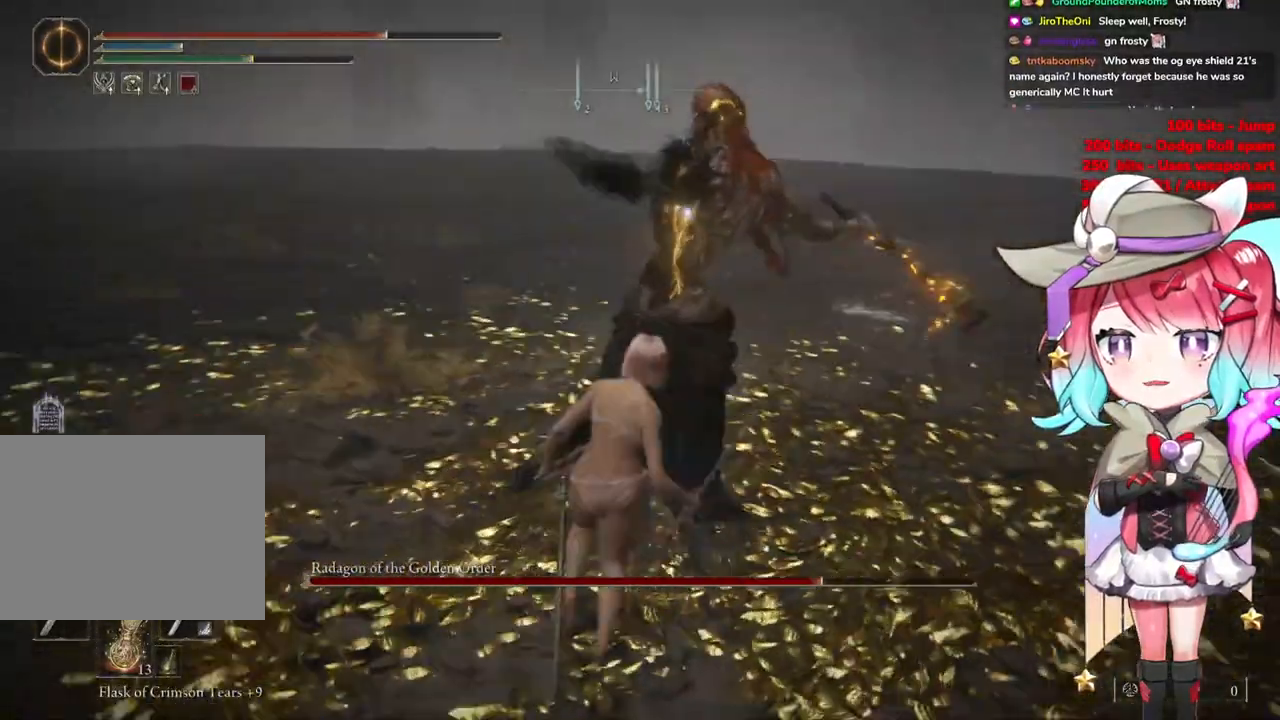
{"buttons": [], "left_stick": "up-left", "right_stick": "center", "events": [[100, "CIRCLE", "down"], [183, "CIRCLE", "up"]]}
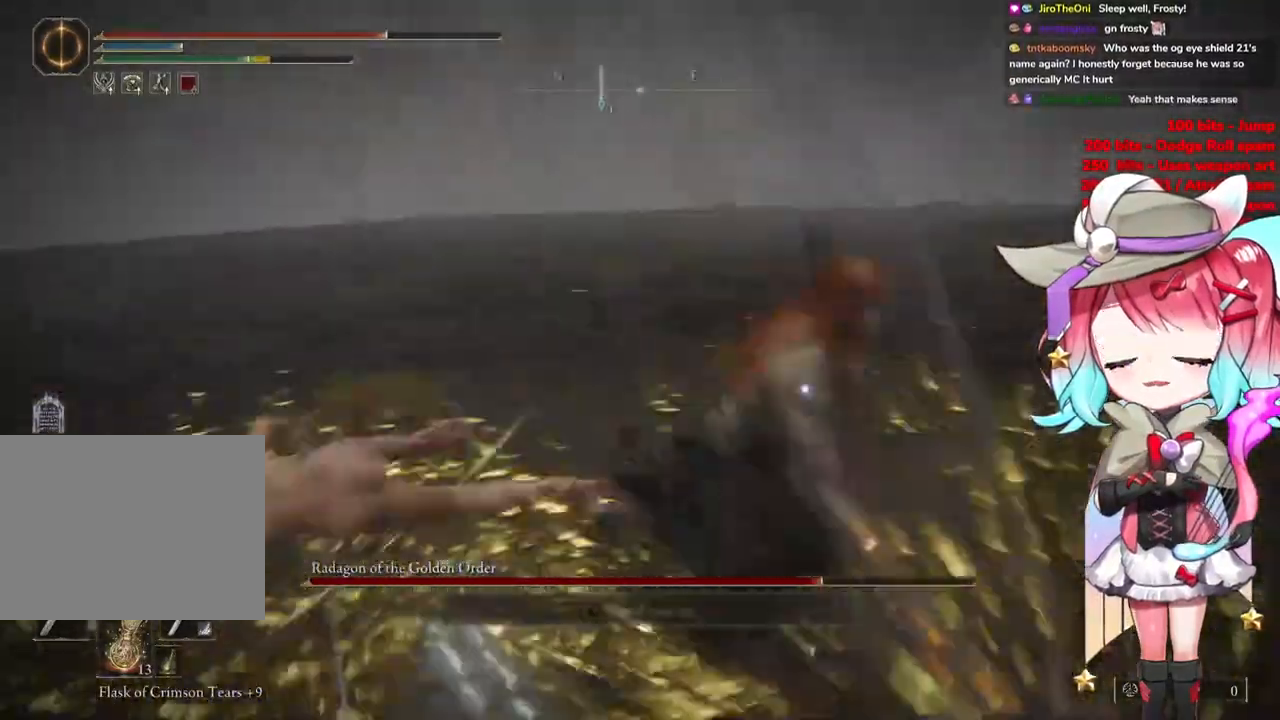
{"buttons": ["CROSS"], "left_stick": "up-left", "right_stick": "center", "events": [[417, "CROSS", "down"]]}
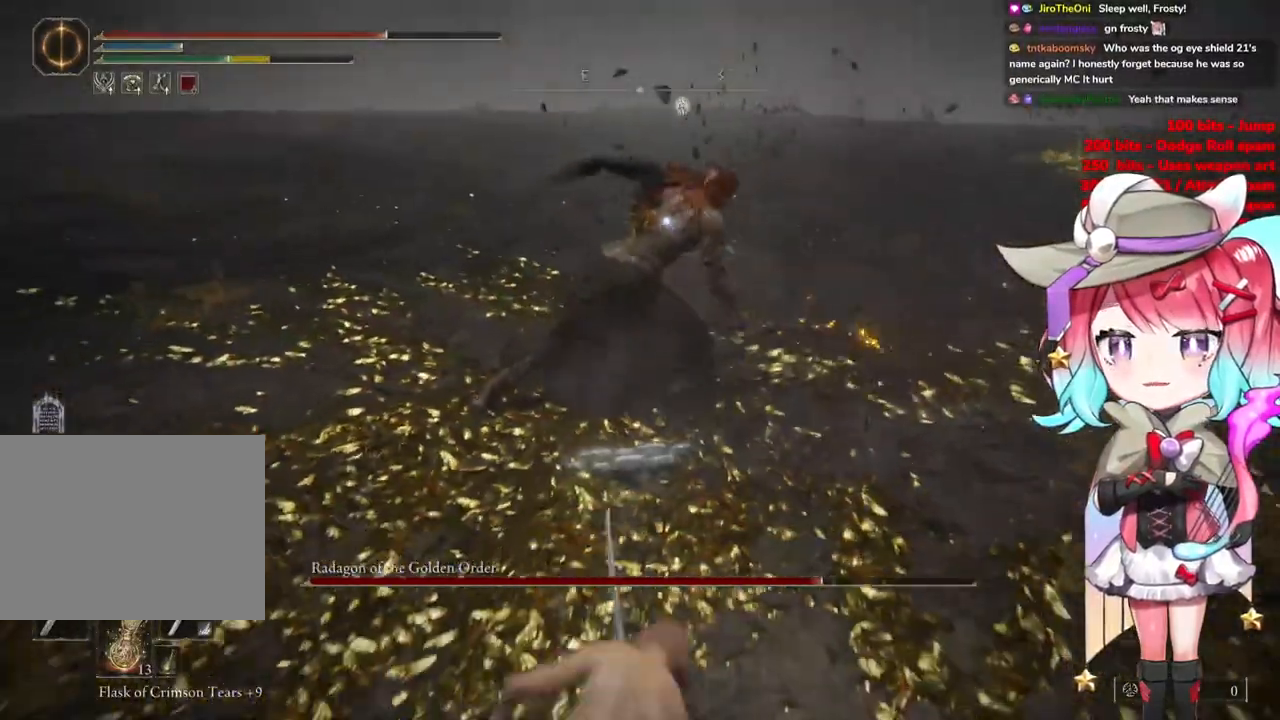
{"buttons": [], "left_stick": "up-left", "right_stick": "center", "events": [[67, "CROSS", "up"], [183, "L1", "down"], [350, "L1", "up"]]}
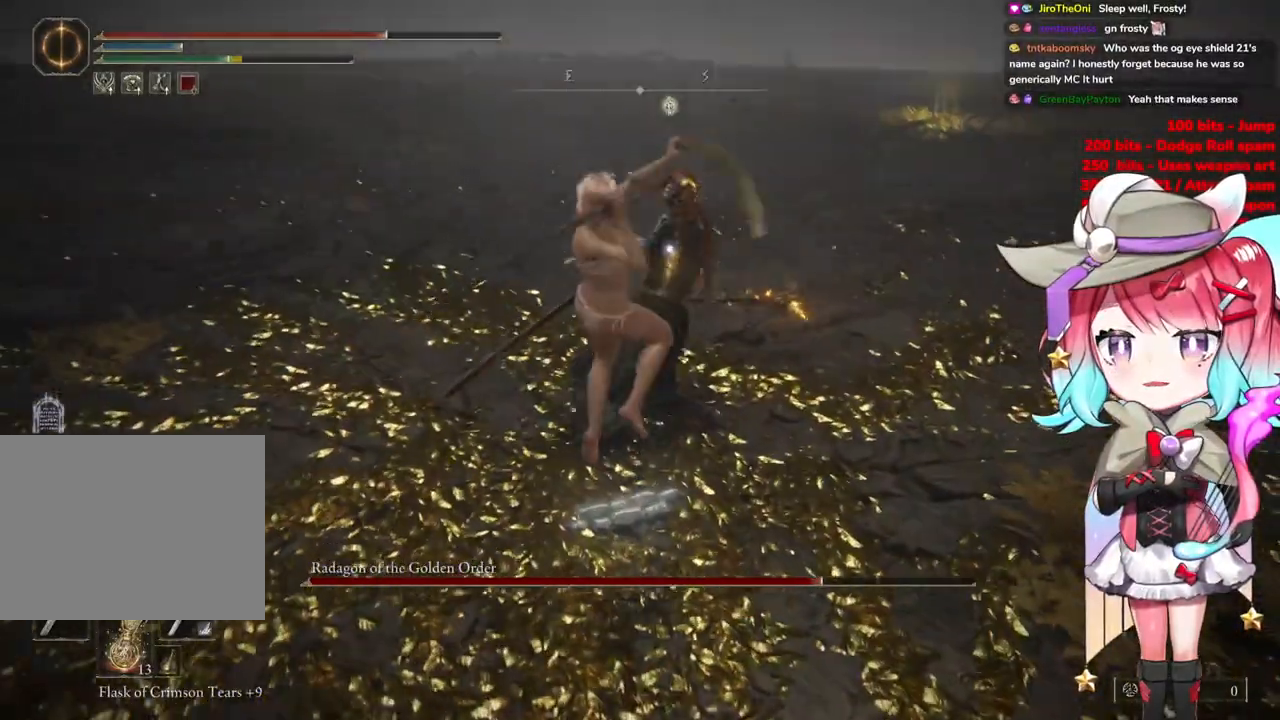
{"buttons": [], "left_stick": "up-left", "right_stick": "center", "events": [[351, "CIRCLE", "down"], [417, "CIRCLE", "up"]]}
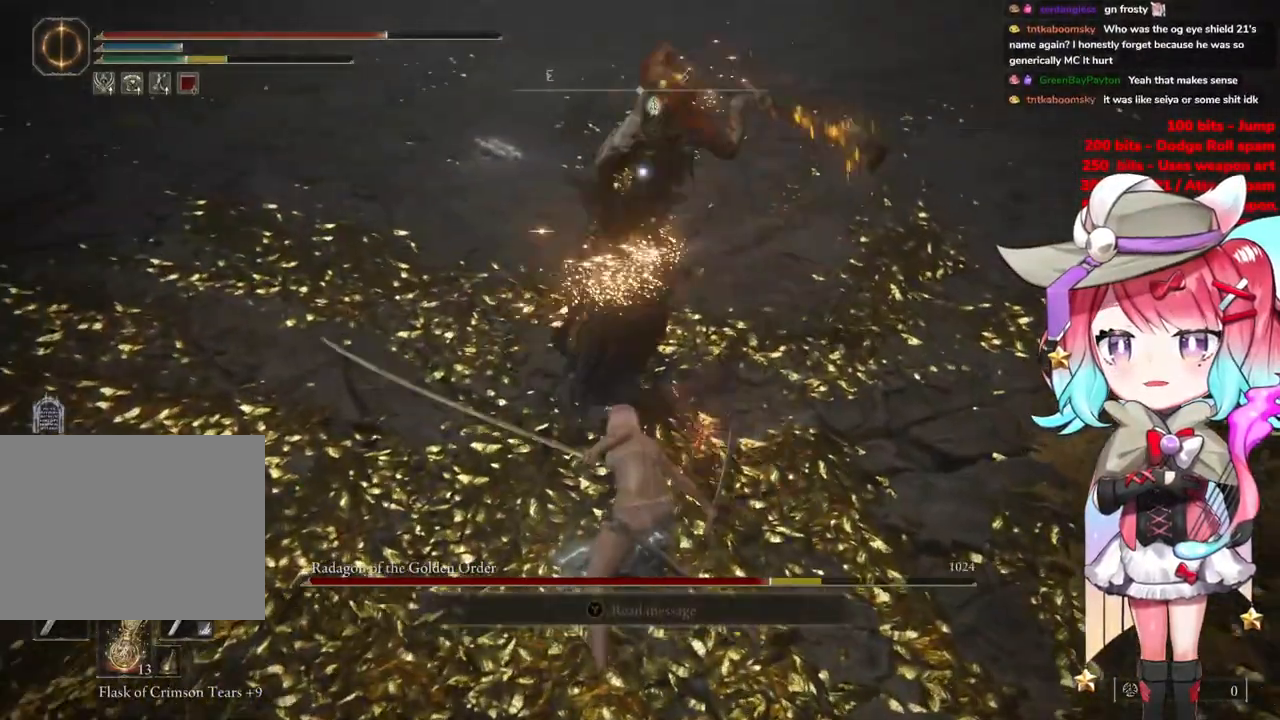
{"buttons": [], "left_stick": "up-left", "right_stick": "center", "events": [[17, "CIRCLE", "down"], [100, "CIRCLE", "up"], [183, "CIRCLE", "down"], [283, "CIRCLE", "up"], [334, "CIRCLE", "down"], [434, "CIRCLE", "up"]]}
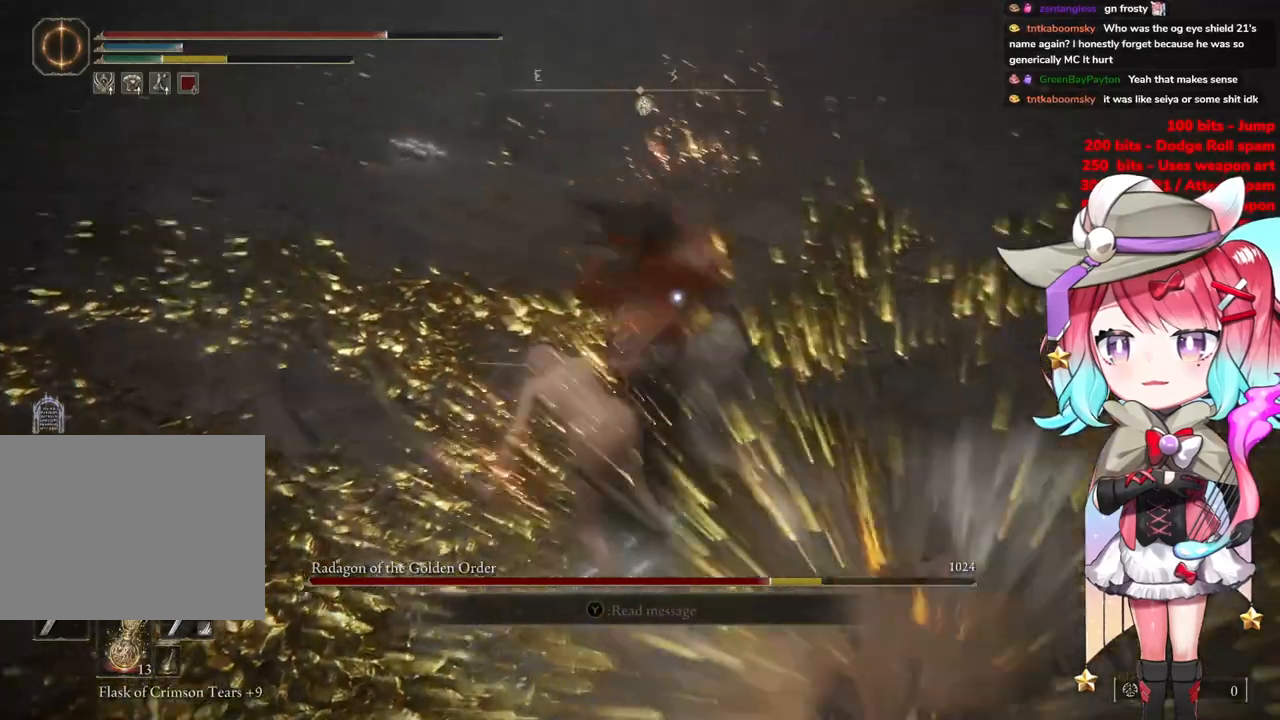
{"buttons": [], "left_stick": "up-left", "right_stick": "center", "events": []}
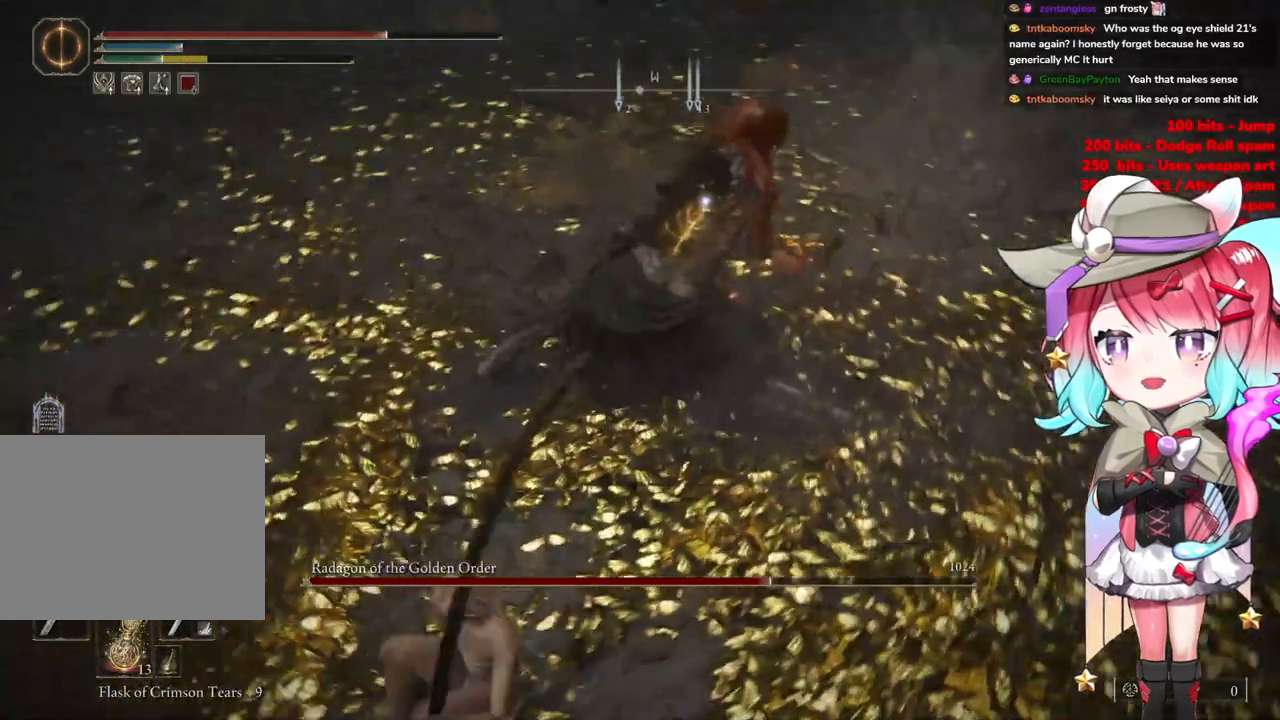
{"buttons": [], "left_stick": "down-left", "right_stick": "center", "events": [[183, "left_stick", "down-left"]]}
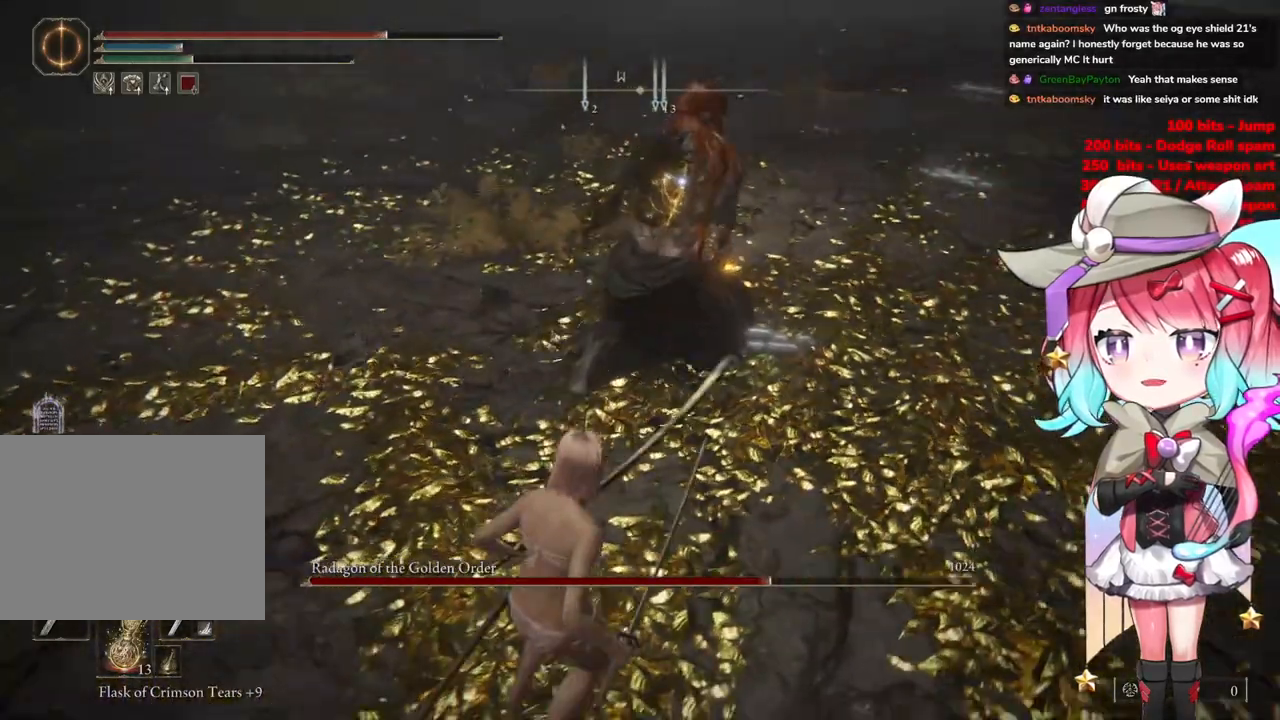
{"buttons": [], "left_stick": "down-left", "right_stick": "center", "events": [[134, "CIRCLE", "down"], [267, "CIRCLE", "up"]]}
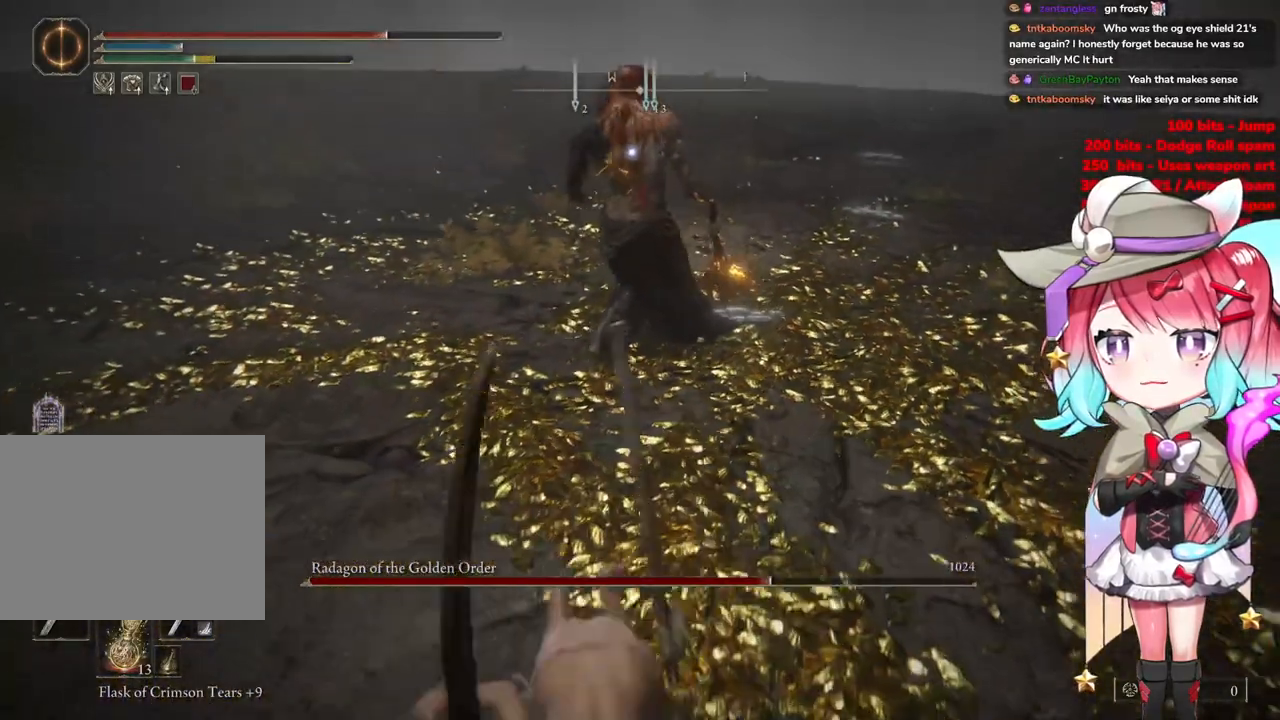
{"buttons": [], "left_stick": "down-left", "right_stick": "center", "events": [[334, "SQUARE", "down"], [400, "SQUARE", "up"]]}
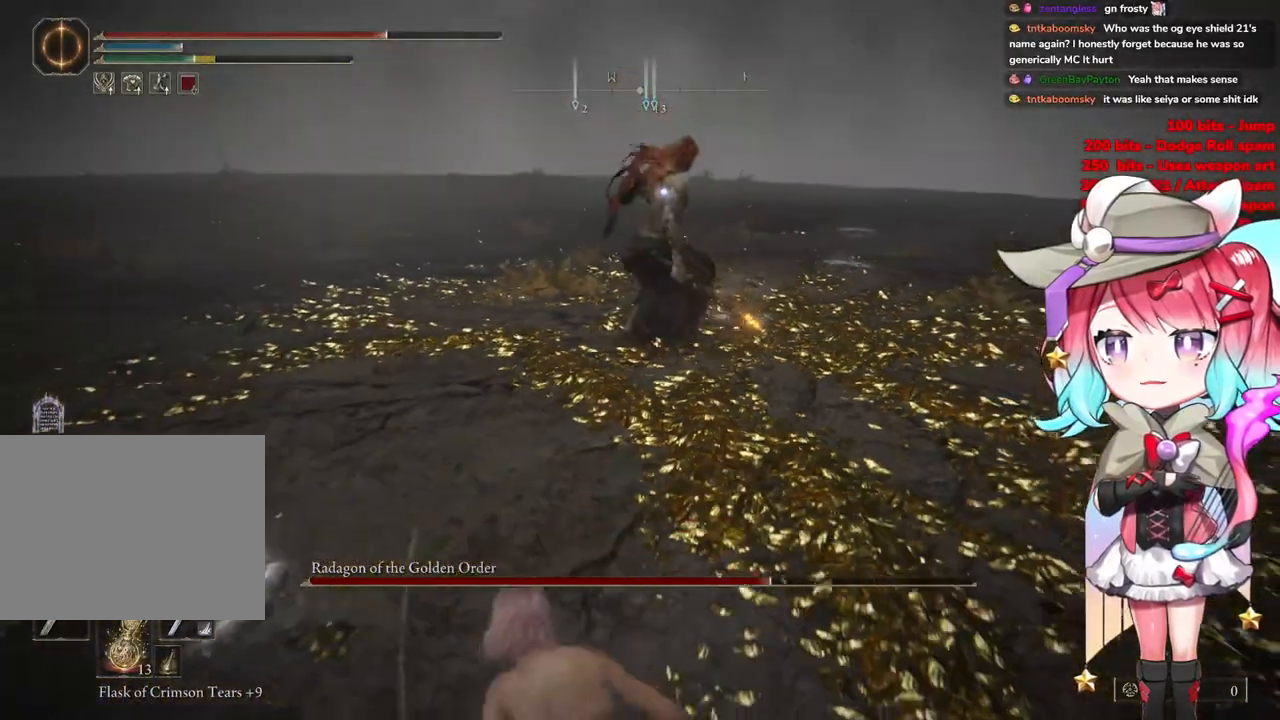
{"buttons": [], "left_stick": "down", "right_stick": "center", "events": [[417, "left_stick", "down"]]}
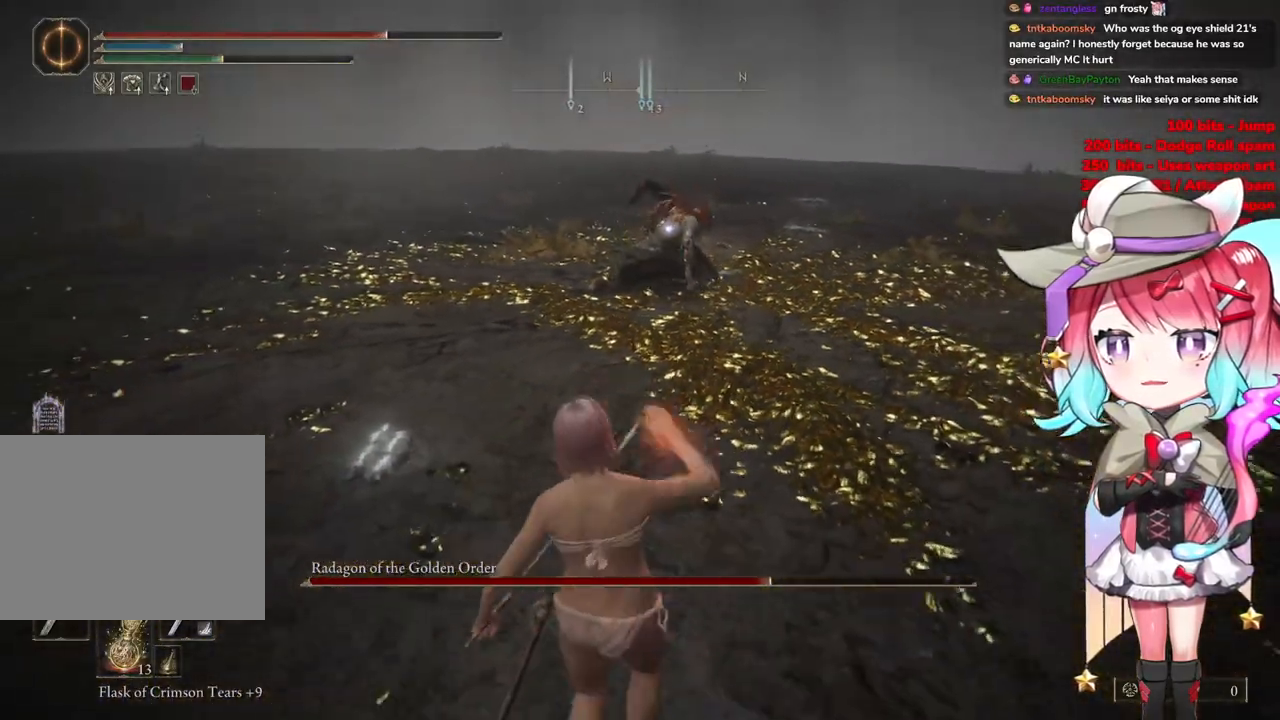
{"buttons": [], "left_stick": "down", "right_stick": "center", "events": []}